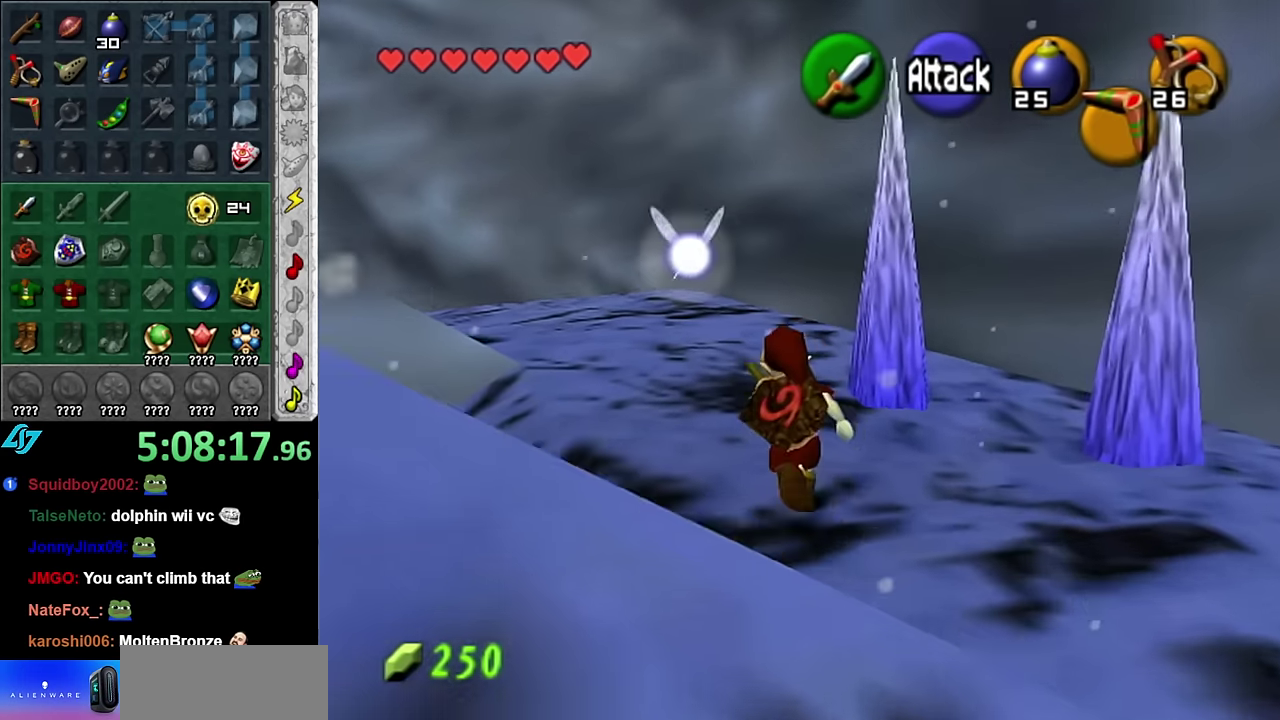
Gameplay with a controller (Nintendo layout); each line is a JSON object with the inputs held at the frame after it. "events" lists button and stick changes between this image and that frame as [ms after this image, input, new state], when the widget could be followed in between. Not read: L3 R2 R3 START Y other_buttons.
{"buttons": [], "left_stick": "up-left", "right_stick": "center", "events": [[83, "A", "up"], [100, "L1", "down"], [166, "left_stick", "up"], [350, "L1", "up"], [483, "left_stick", "up-left"]]}
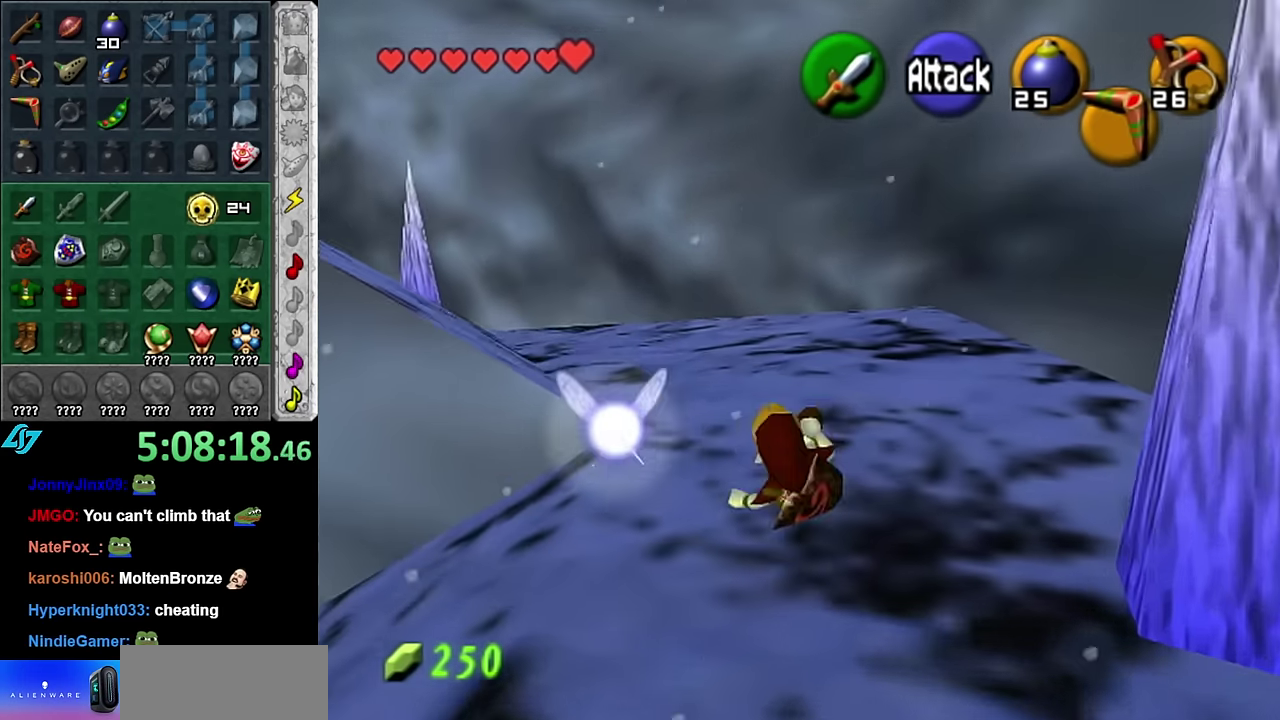
{"buttons": ["L1"], "left_stick": "center", "right_stick": "center", "events": [[333, "left_stick", "left"], [383, "L1", "down"], [450, "left_stick", "center"]]}
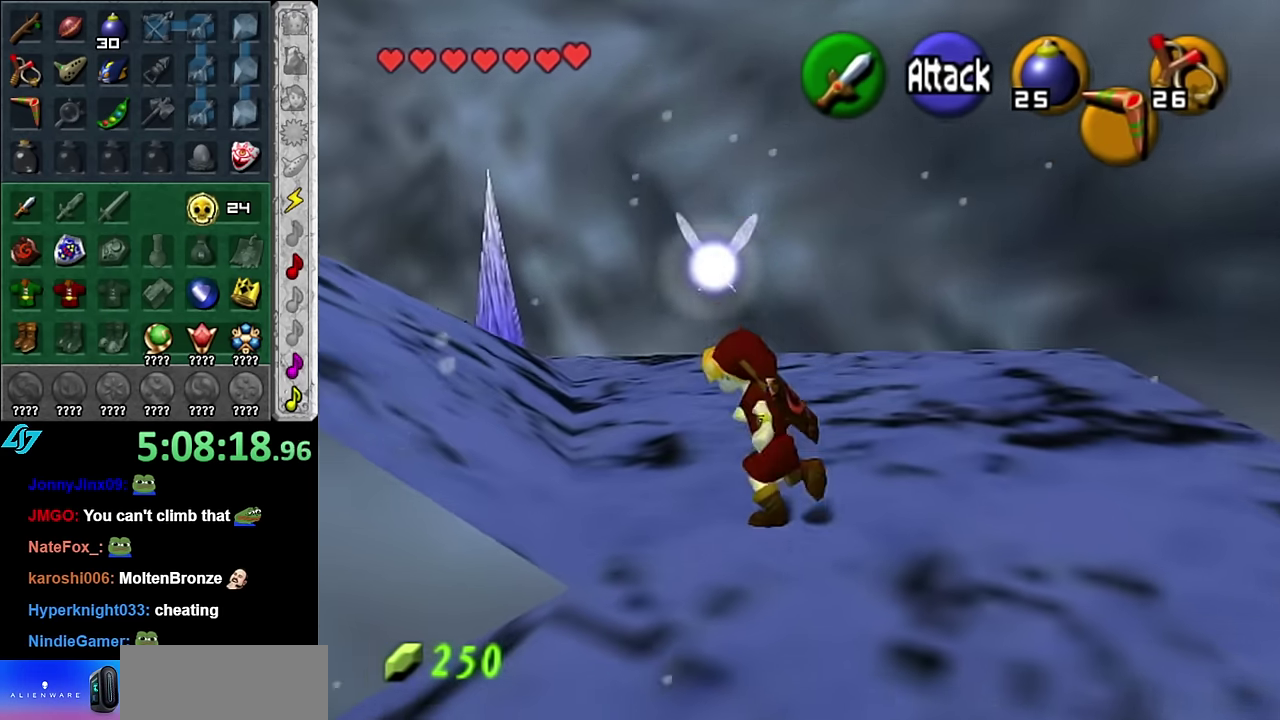
{"buttons": [], "left_stick": "up", "right_stick": "center", "events": [[100, "L1", "up"], [100, "left_stick", "up"]]}
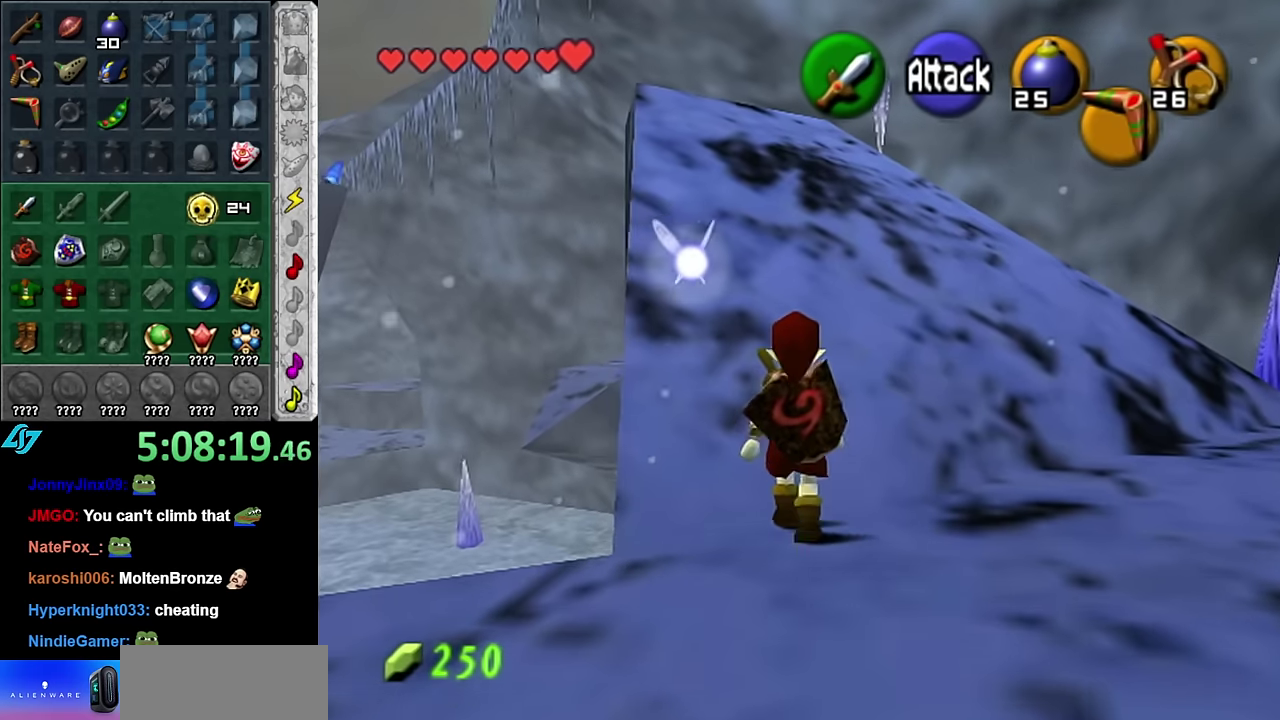
{"buttons": [], "left_stick": "up", "right_stick": "center", "events": [[167, "A", "down"], [350, "A", "up"]]}
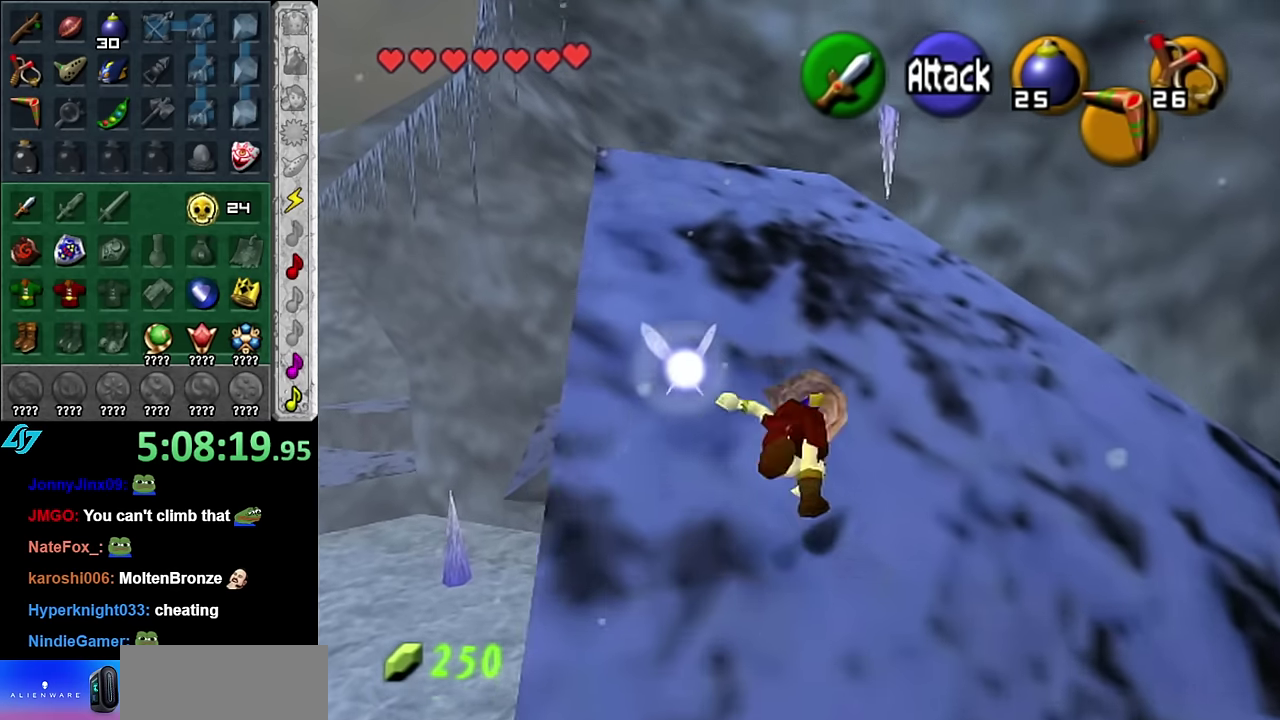
{"buttons": [], "left_stick": "up-left", "right_stick": "center", "events": [[300, "left_stick", "up-left"]]}
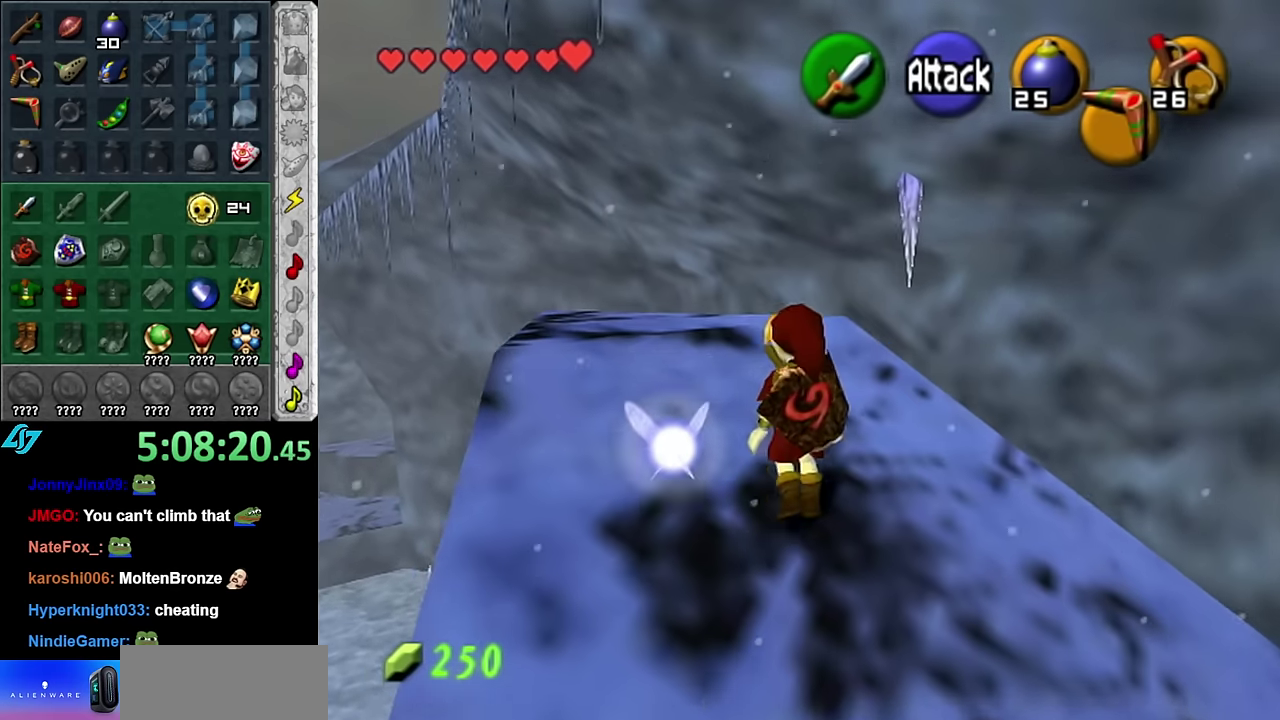
{"buttons": [], "left_stick": "up-left", "right_stick": "center", "events": [[100, "left_stick", "up"], [300, "left_stick", "center"], [483, "left_stick", "up-left"]]}
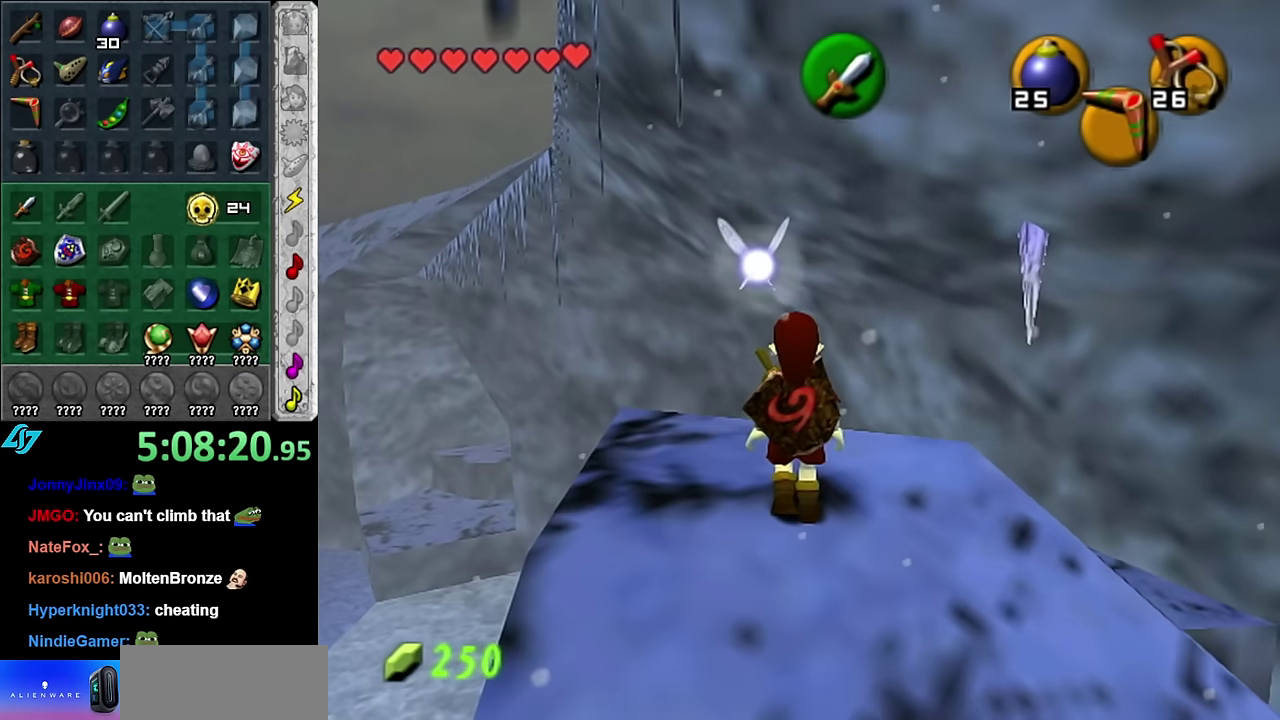
{"buttons": [], "left_stick": "center", "right_stick": "center", "events": [[267, "left_stick", "up"], [483, "left_stick", "center"]]}
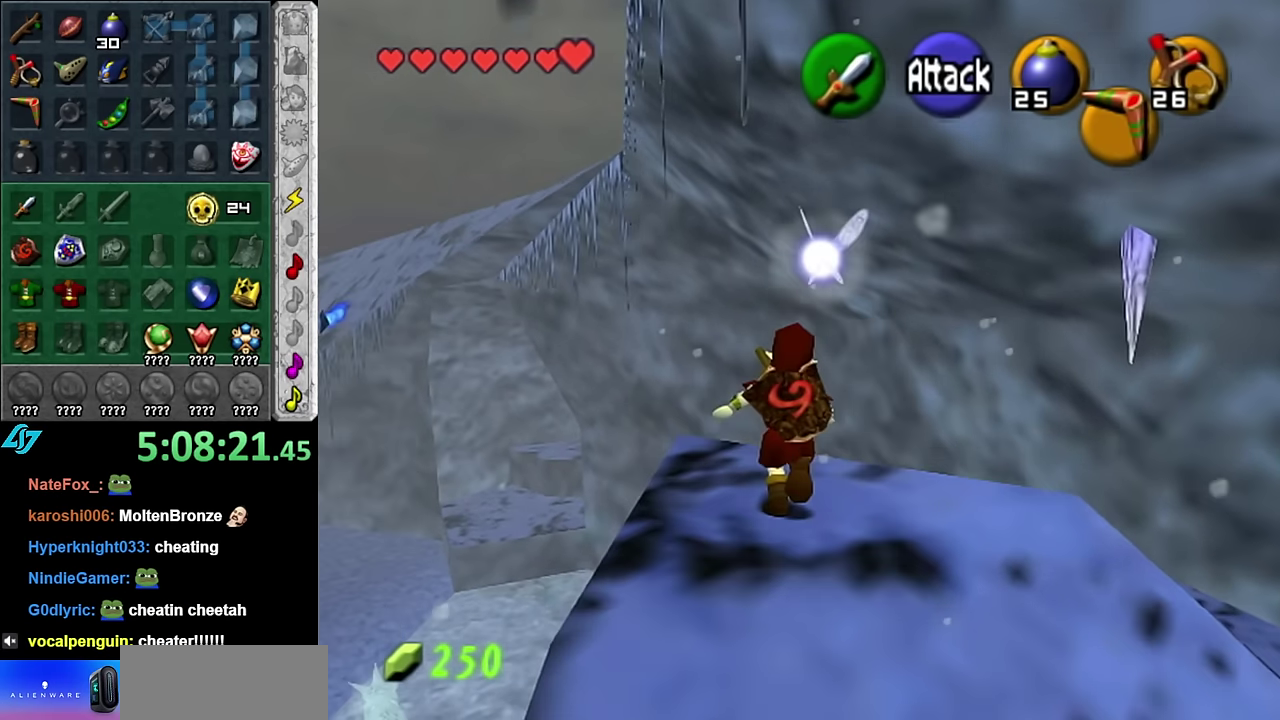
{"buttons": [], "left_stick": "up-right", "right_stick": "center", "events": [[50, "right_stick", "up"], [167, "right_stick", "center"], [233, "left_stick", "up-right"]]}
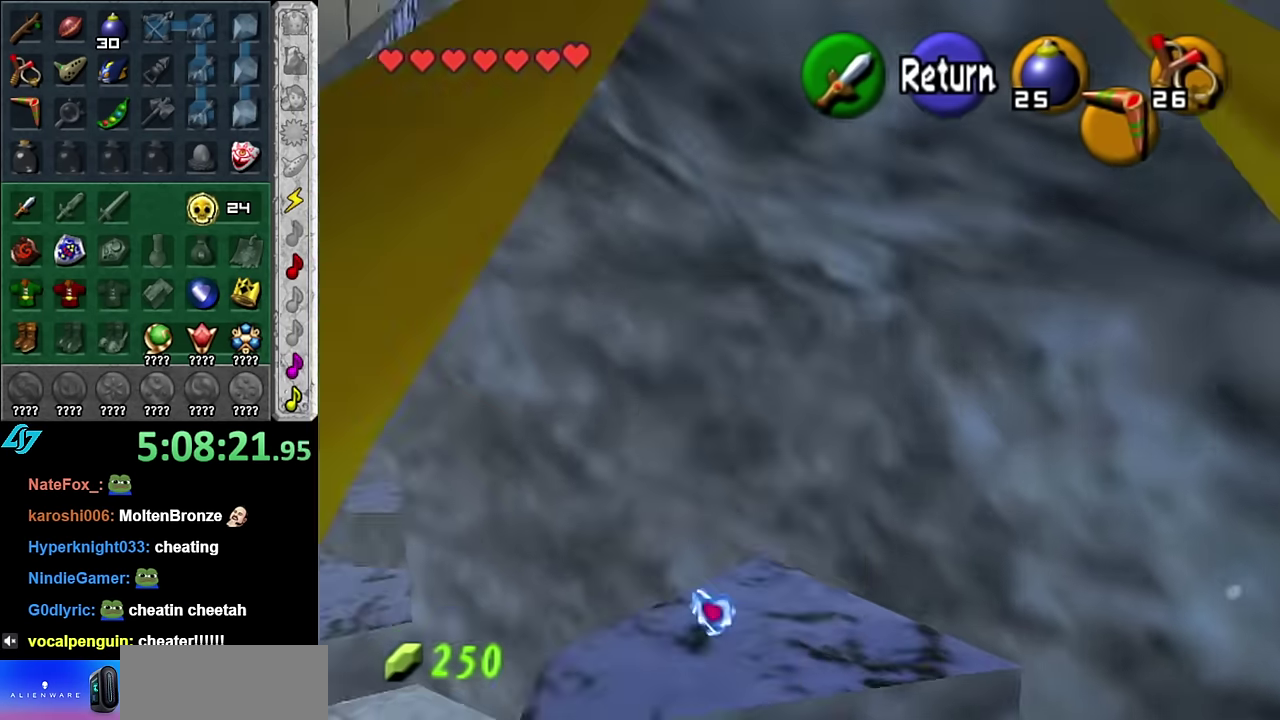
{"buttons": ["A"], "left_stick": "center", "right_stick": "center", "events": [[50, "left_stick", "up"], [300, "left_stick", "up-right"], [417, "left_stick", "center"], [483, "A", "down"]]}
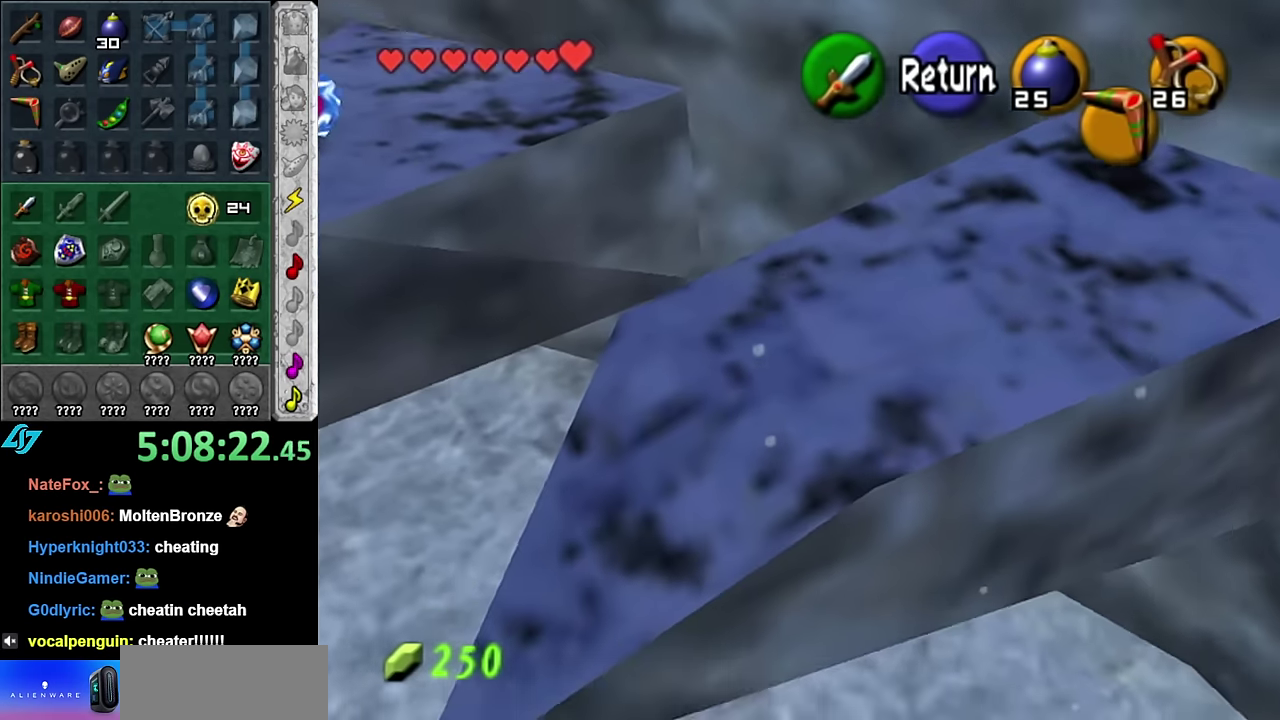
{"buttons": [], "left_stick": "up", "right_stick": "center", "events": [[117, "A", "up"], [167, "left_stick", "up"]]}
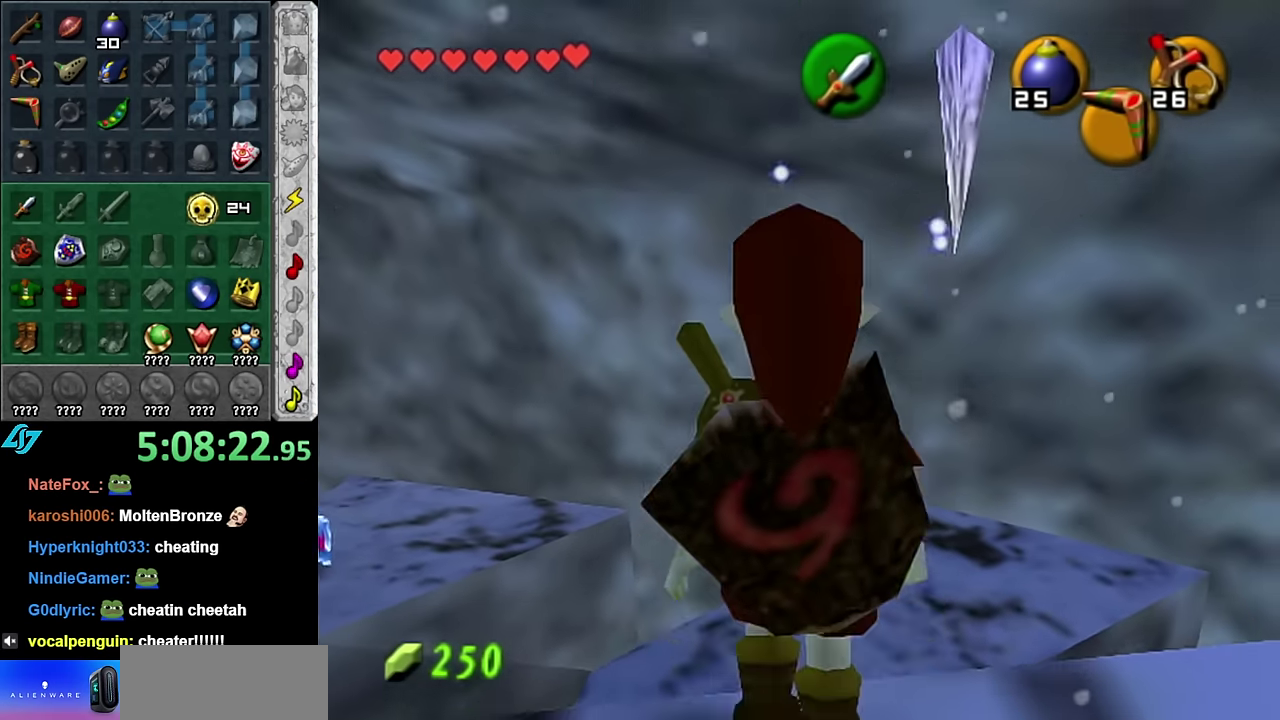
{"buttons": [], "left_stick": "up", "right_stick": "center", "events": []}
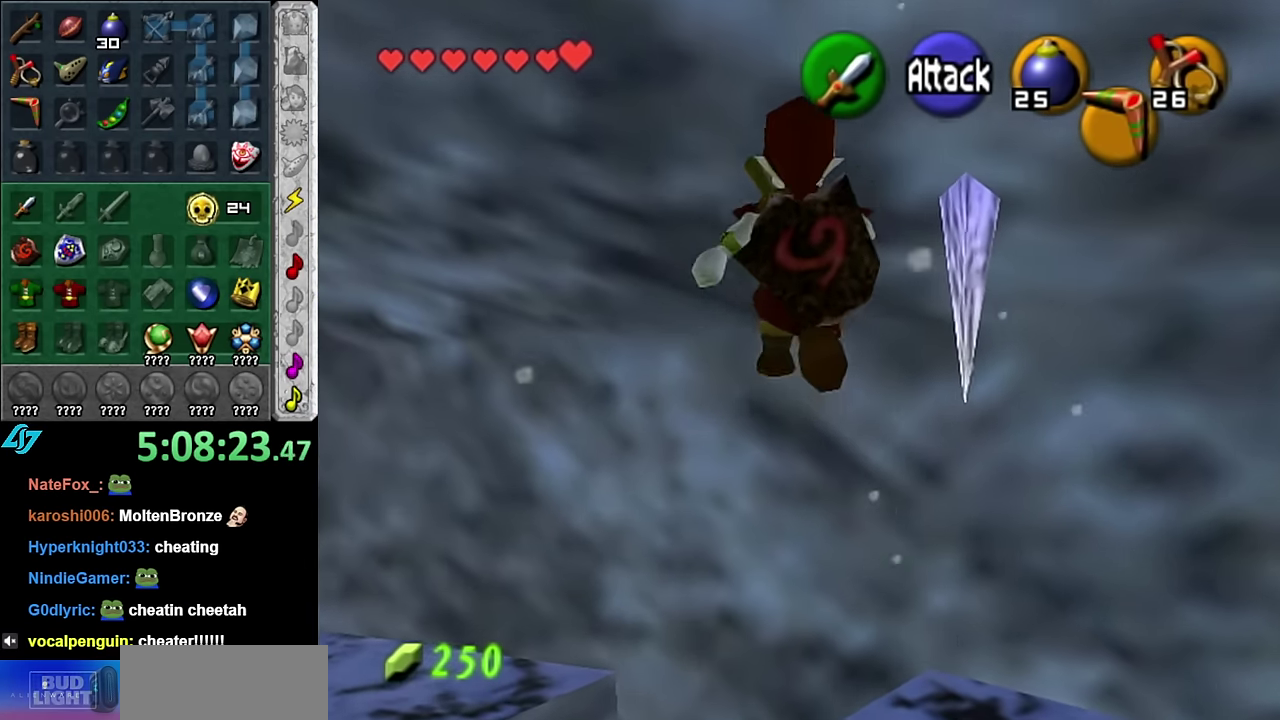
{"buttons": [], "left_stick": "center", "right_stick": "center", "events": [[200, "left_stick", "center"]]}
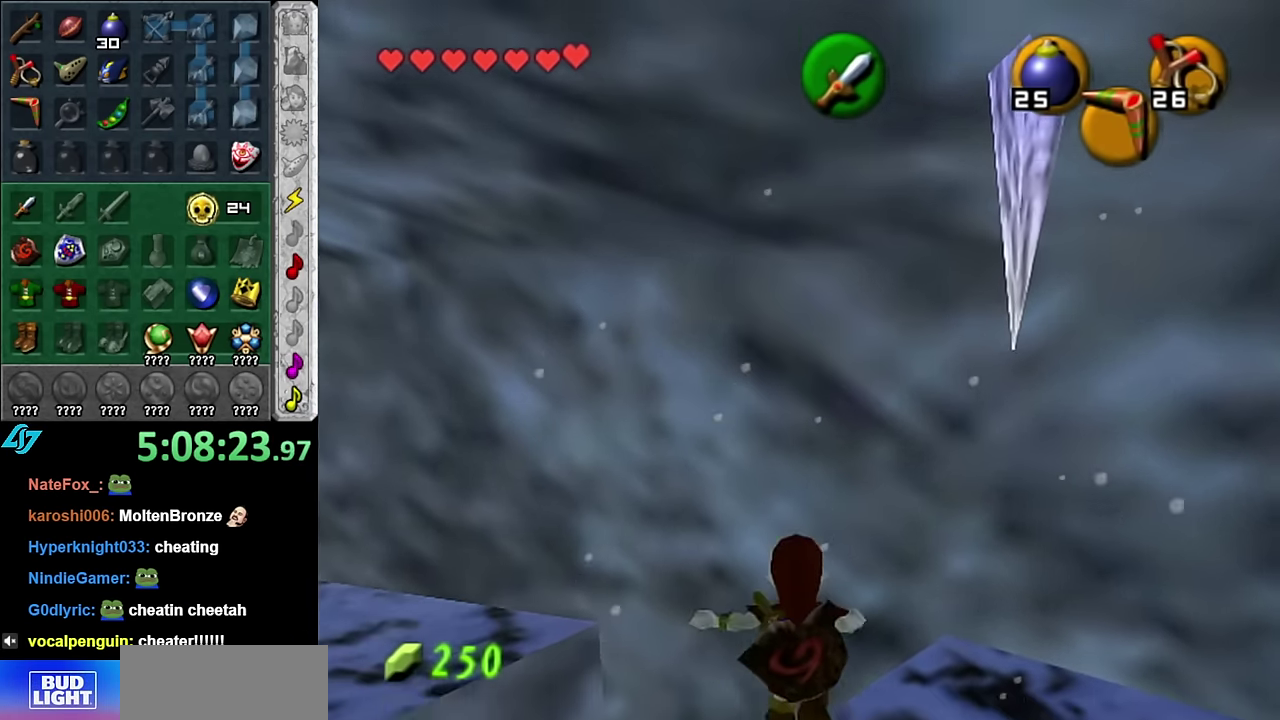
{"buttons": [], "left_stick": "center", "right_stick": "center", "events": [[167, "left_stick", "up-left"], [333, "L1", "down"], [333, "left_stick", "center"], [483, "L1", "up"]]}
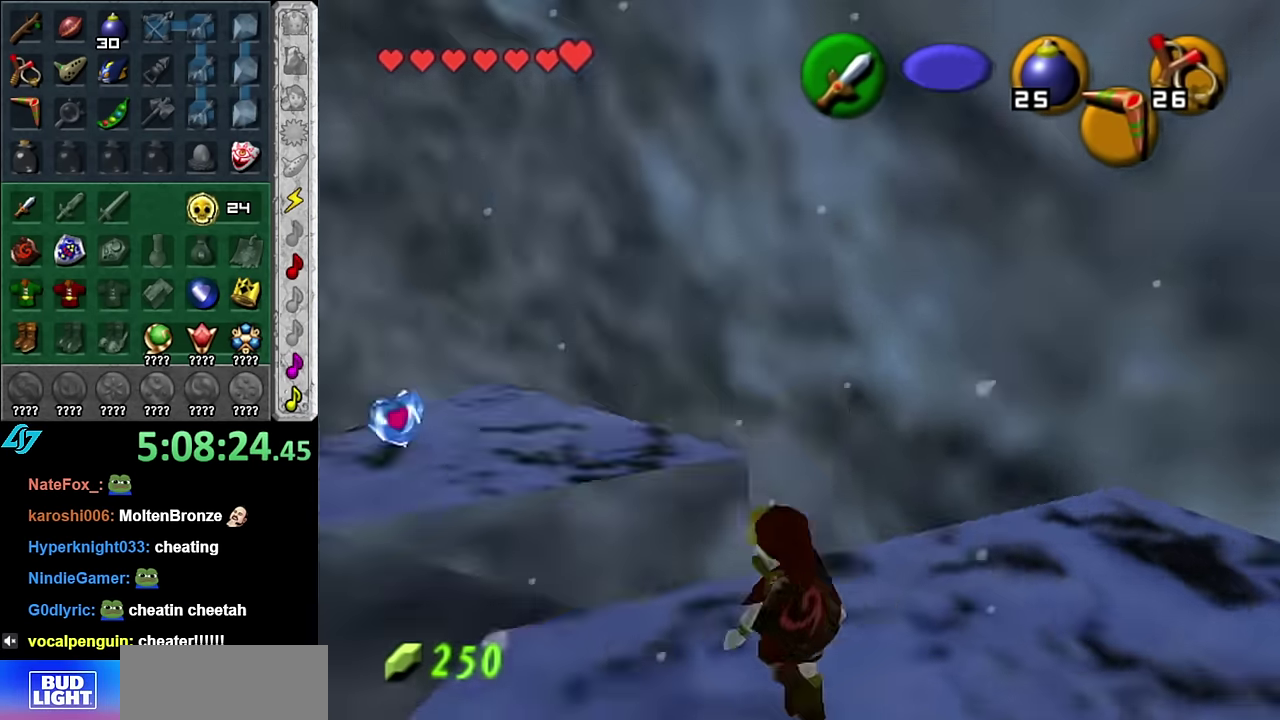
{"buttons": [], "left_stick": "center", "right_stick": "center", "events": [[167, "left_stick", "left"], [300, "left_stick", "up-left"], [417, "left_stick", "center"]]}
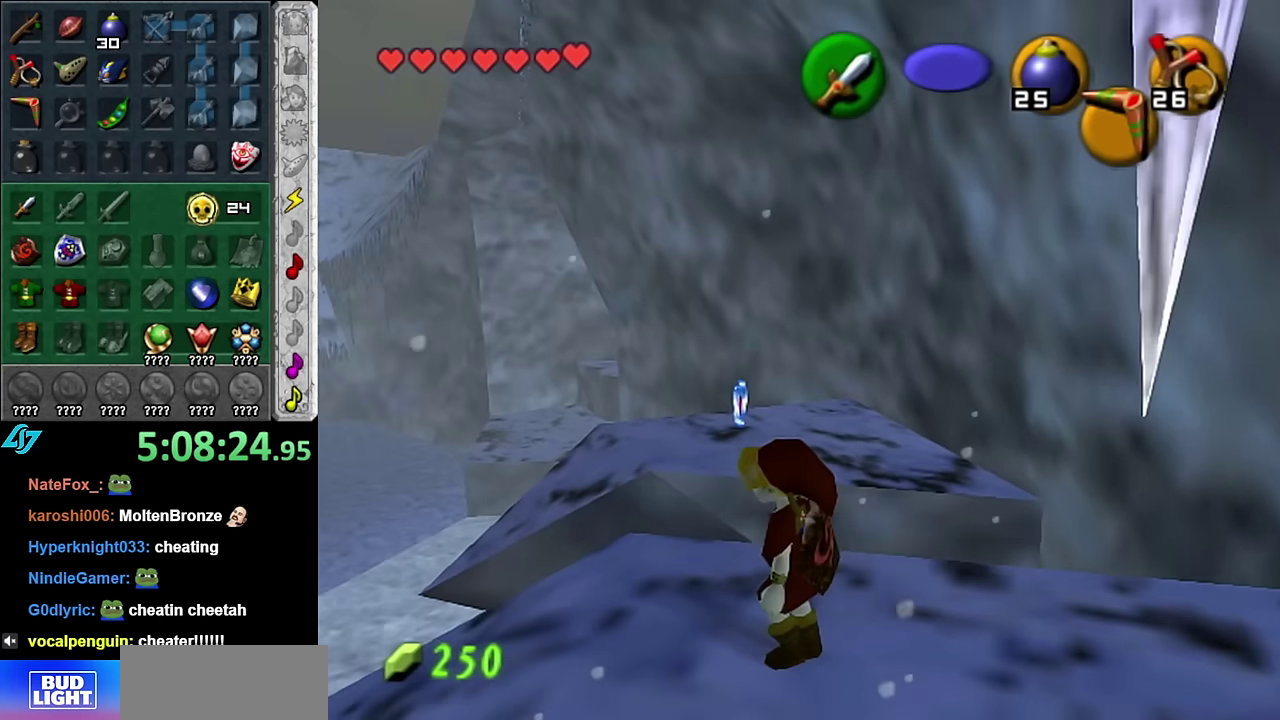
{"buttons": ["A"], "left_stick": "up", "right_stick": "center", "events": [[350, "left_stick", "up"], [417, "A", "down"]]}
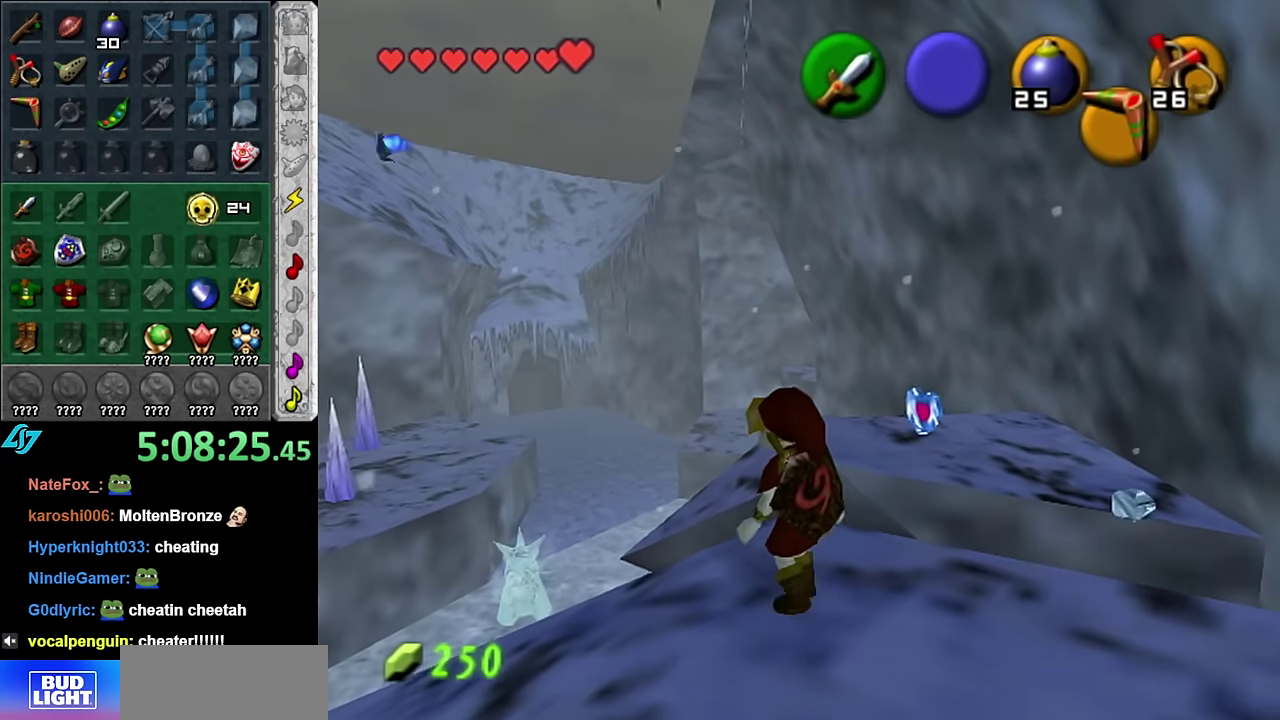
{"buttons": ["A"], "left_stick": "up-right", "right_stick": "center", "events": [[367, "left_stick", "up-right"]]}
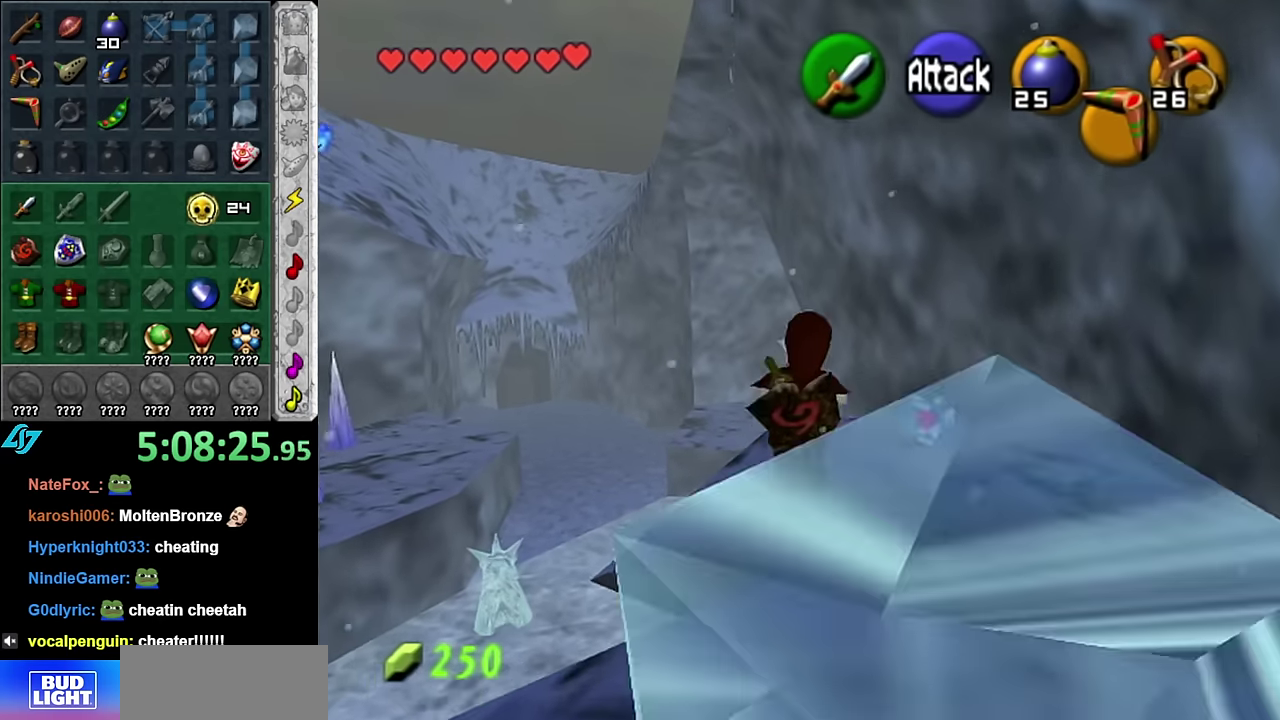
{"buttons": ["A", "B"], "left_stick": "up-right", "right_stick": "center", "events": [[417, "B", "down"]]}
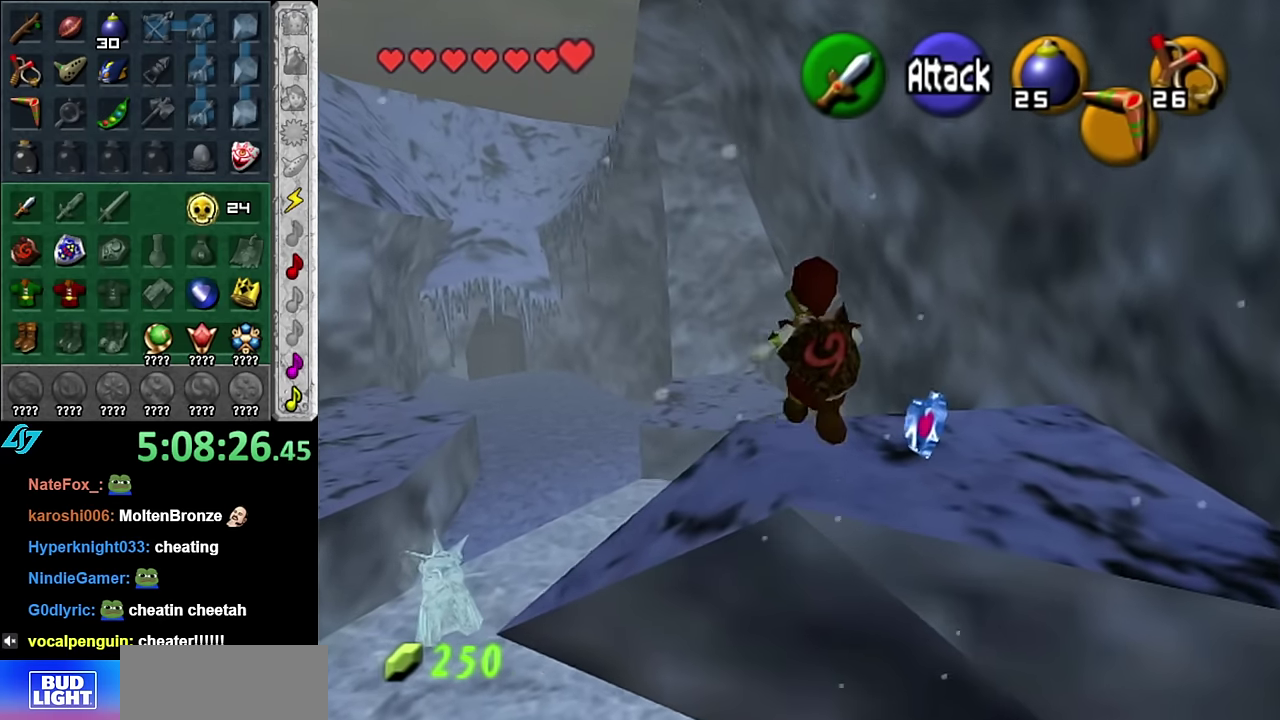
{"buttons": ["A", "B"], "left_stick": "up", "right_stick": "center", "events": [[234, "left_stick", "up"]]}
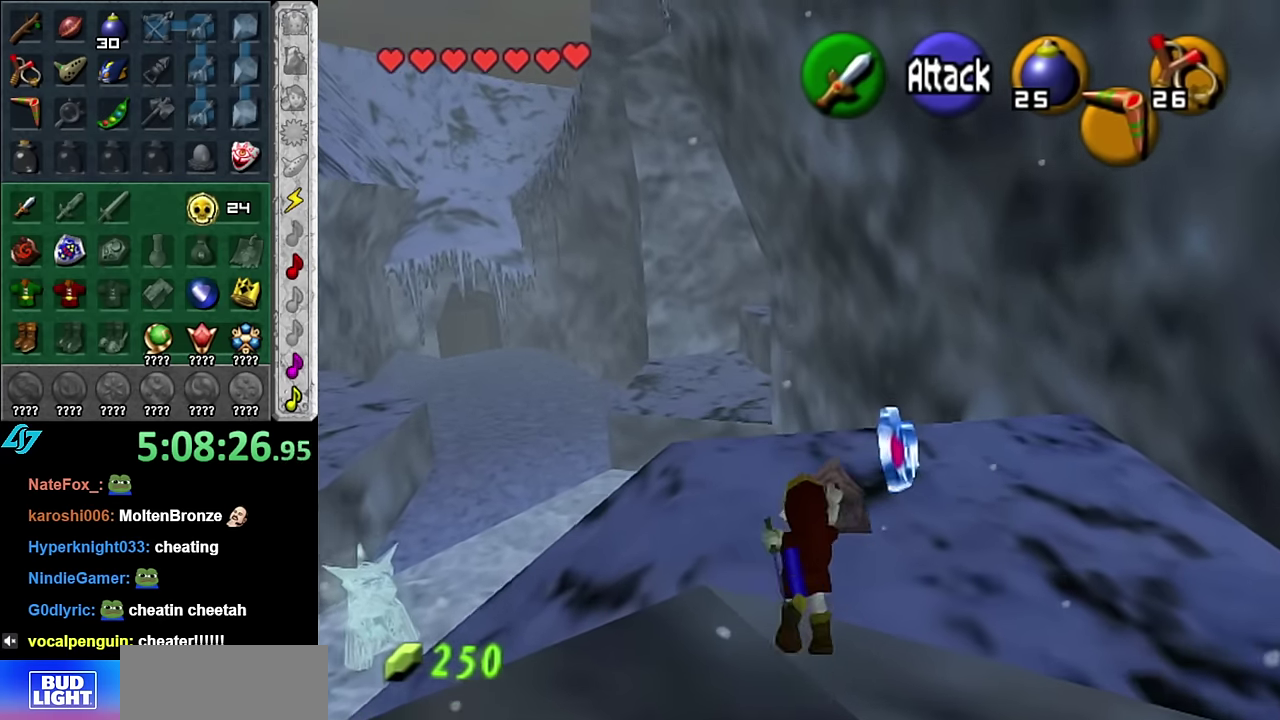
{"buttons": [], "left_stick": "up-right", "right_stick": "center", "events": [[200, "B", "up"], [234, "A", "up"], [300, "left_stick", "up-right"]]}
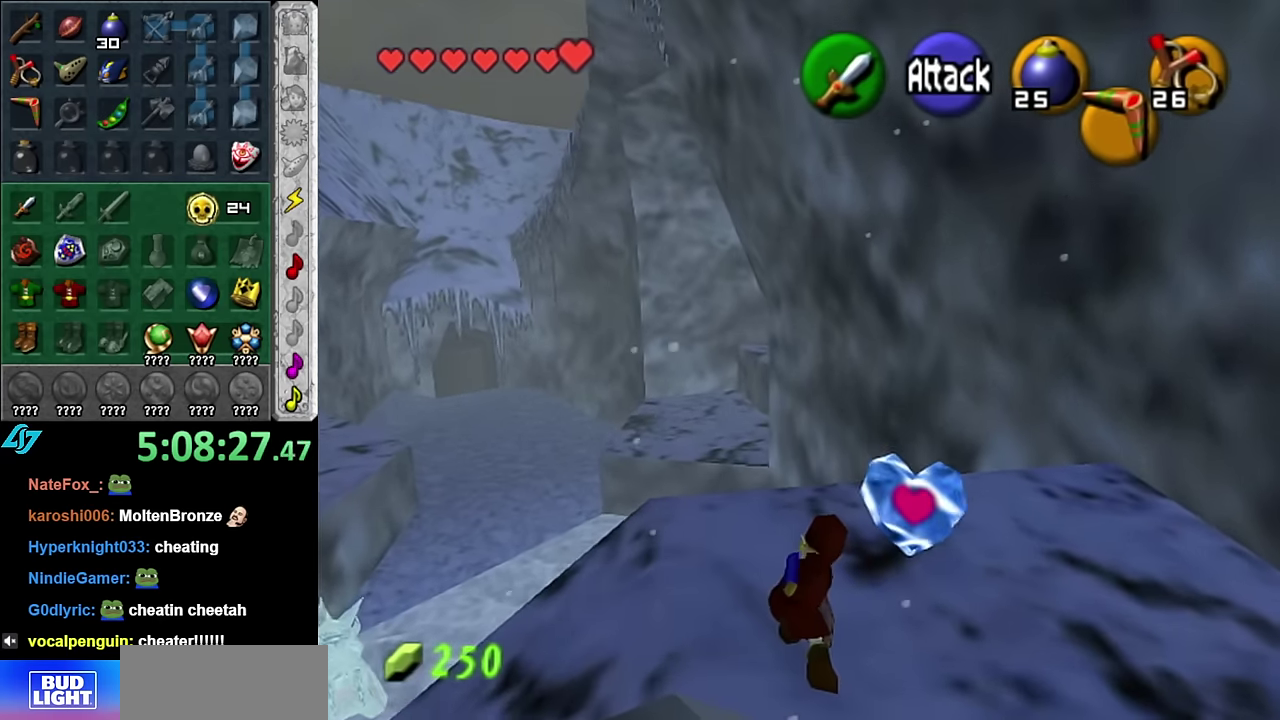
{"buttons": [], "left_stick": "center", "right_stick": "center", "events": [[200, "left_stick", "up"], [483, "left_stick", "center"]]}
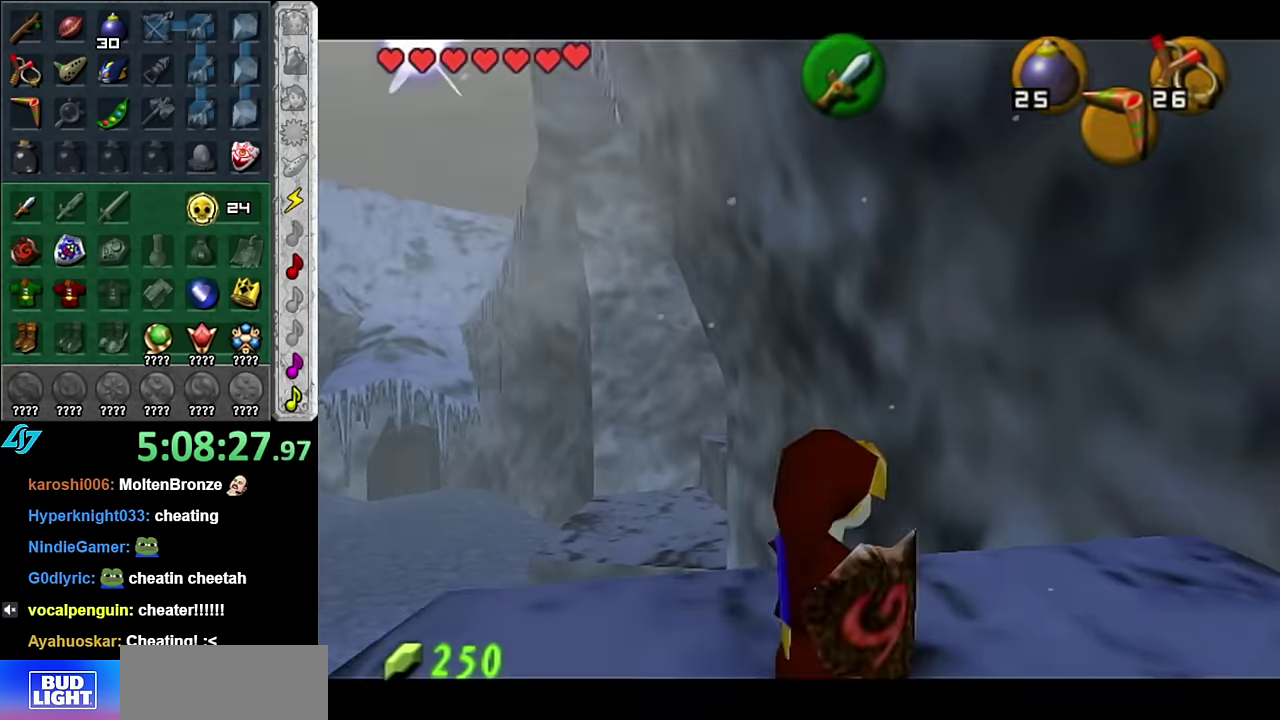
{"buttons": [], "left_stick": "center", "right_stick": "center", "events": [[333, "A", "down"], [333, "B", "down"], [417, "A", "up"], [450, "B", "up"]]}
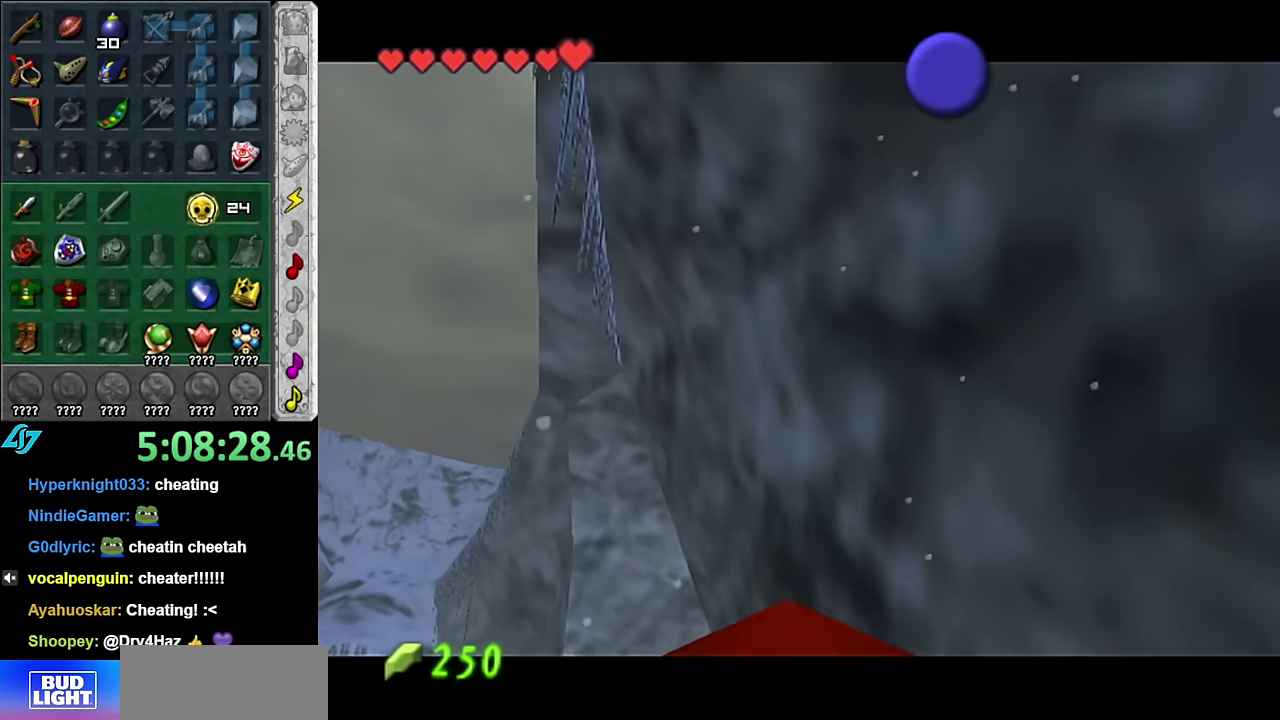
{"buttons": [], "left_stick": "up", "right_stick": "center", "events": [[17, "A", "down"], [17, "B", "down"], [117, "A", "up"], [133, "B", "up"], [167, "left_stick", "up"], [200, "A", "down"], [200, "B", "down"], [267, "A", "up"], [300, "B", "up"], [367, "B", "down"], [383, "A", "down"], [450, "A", "up"], [450, "B", "up"]]}
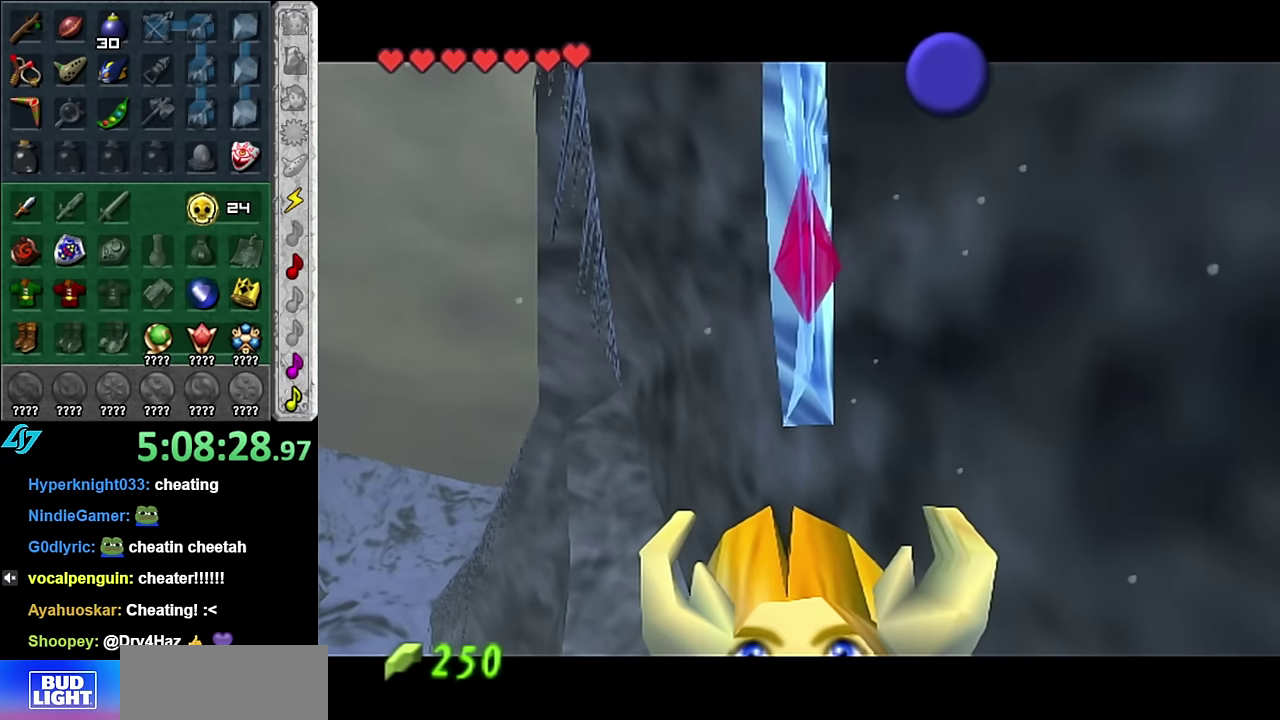
{"buttons": [], "left_stick": "up", "right_stick": "center", "events": [[50, "B", "down"], [83, "A", "down"], [133, "A", "up"], [133, "B", "up"], [200, "A", "down"], [200, "B", "down"], [333, "A", "up"], [333, "B", "up"]]}
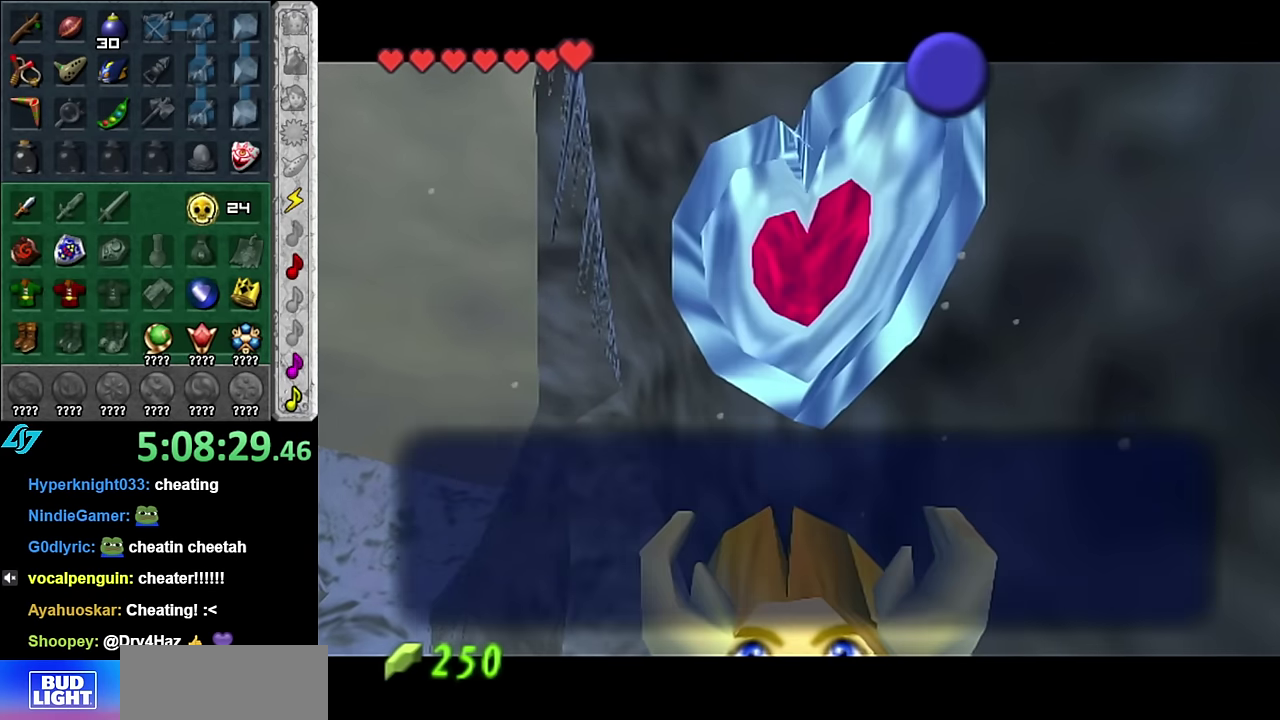
{"buttons": [], "left_stick": "up", "right_stick": "center", "events": [[117, "B", "down"], [200, "B", "up"], [333, "A", "down"], [450, "A", "up"]]}
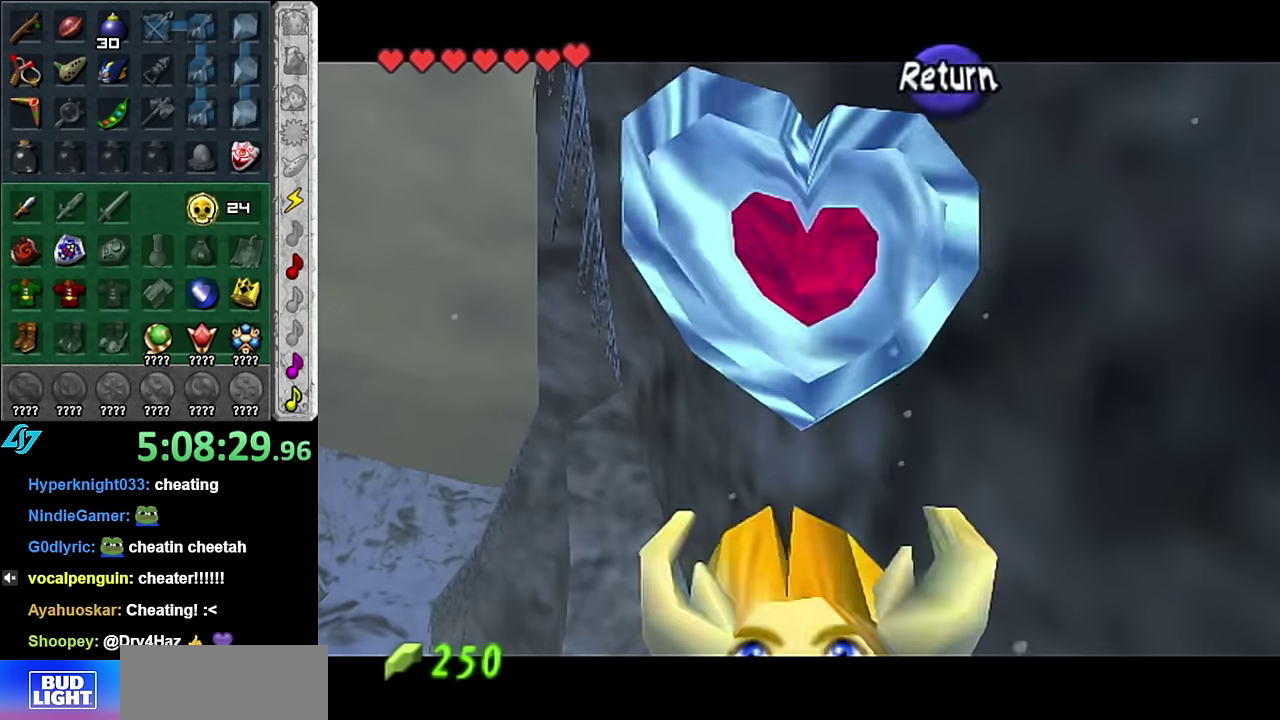
{"buttons": ["A"], "left_stick": "up-left", "right_stick": "center", "events": [[167, "left_stick", "up-left"], [267, "A", "down"], [417, "A", "up"], [483, "A", "down"]]}
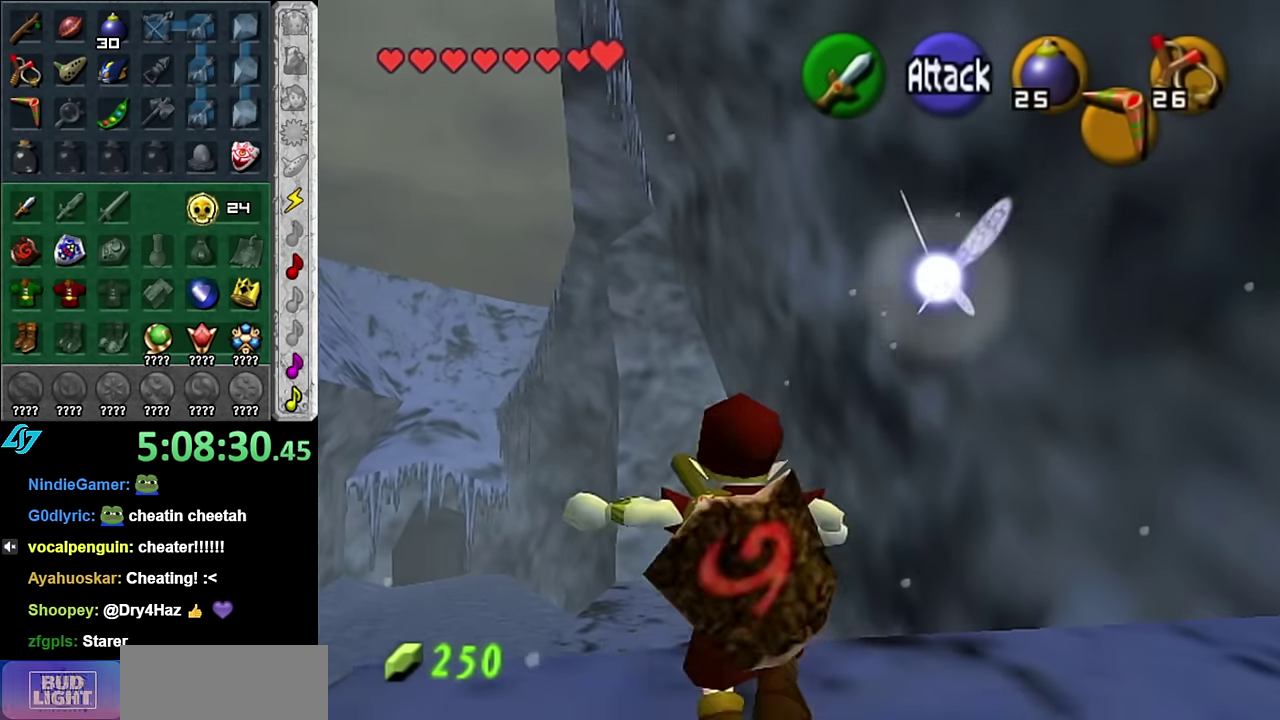
{"buttons": [], "left_stick": "up", "right_stick": "center", "events": [[100, "A", "up"], [200, "left_stick", "up"]]}
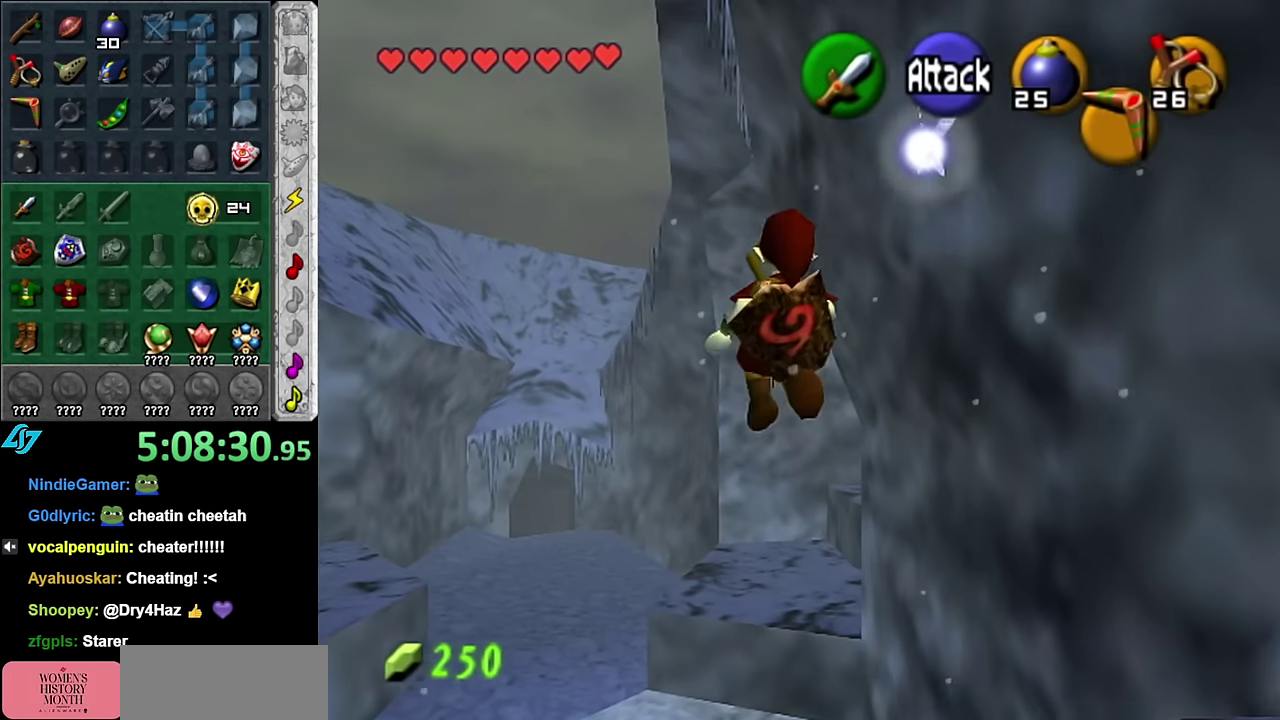
{"buttons": [], "left_stick": "up", "right_stick": "center", "events": []}
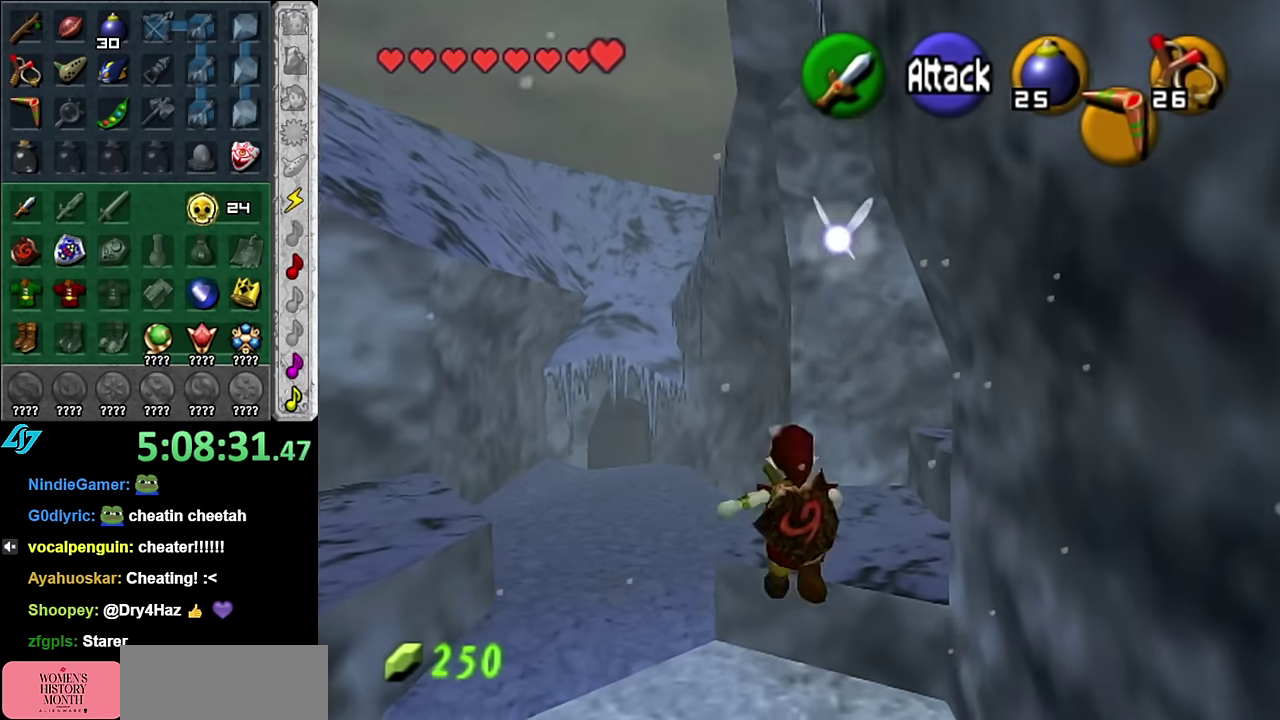
{"buttons": [], "left_stick": "up", "right_stick": "center", "events": [[300, "B", "down"], [450, "B", "up"]]}
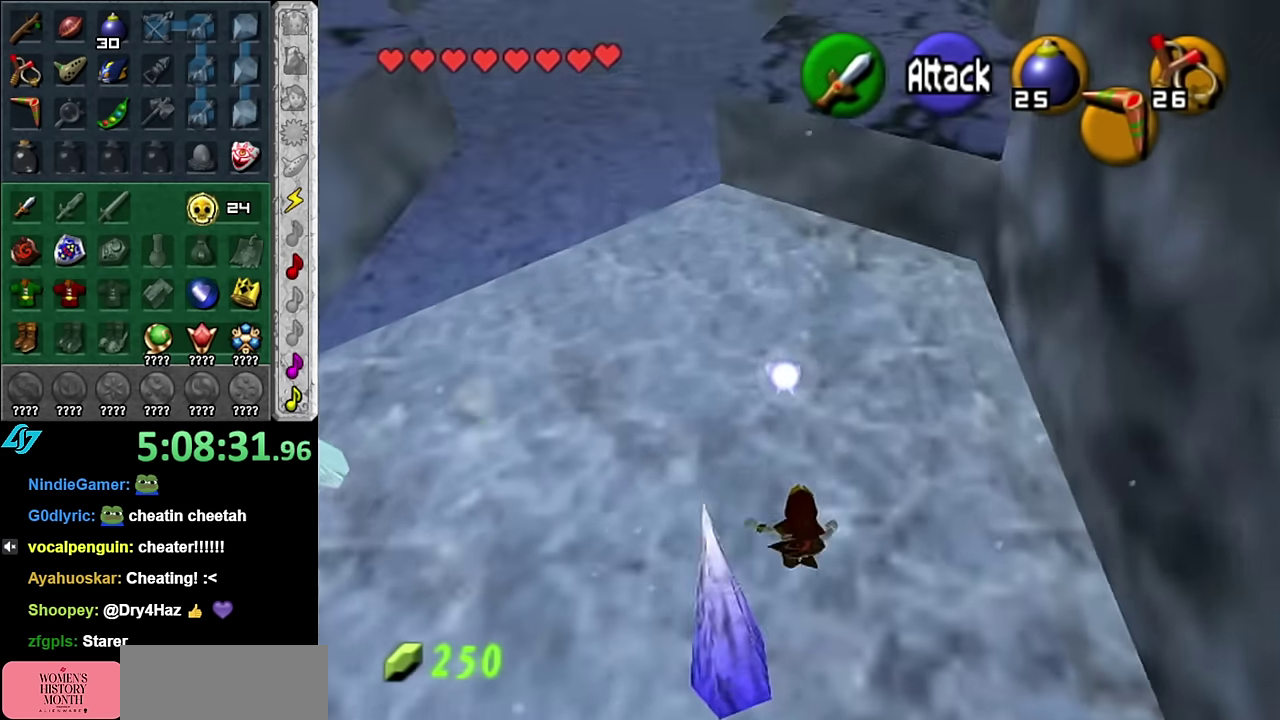
{"buttons": [], "left_stick": "up", "right_stick": "center", "events": []}
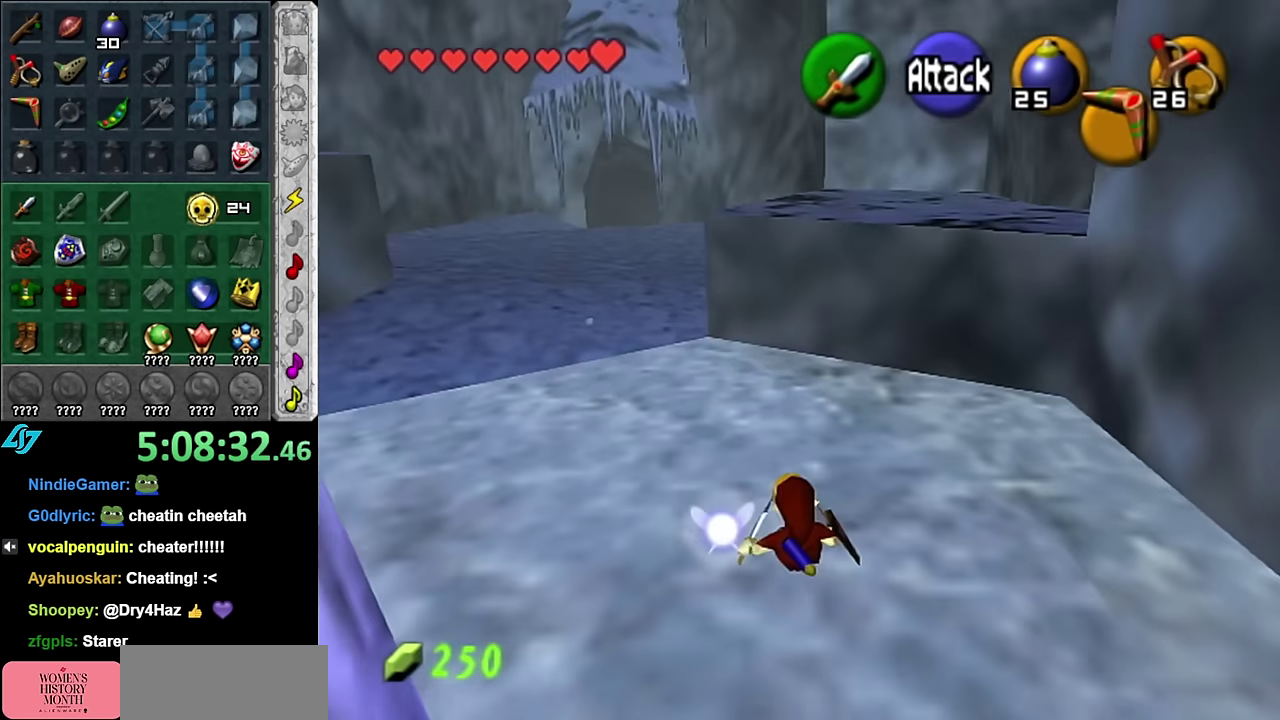
{"buttons": [], "left_stick": "up", "right_stick": "center", "events": [[200, "A", "down"], [267, "A", "up"]]}
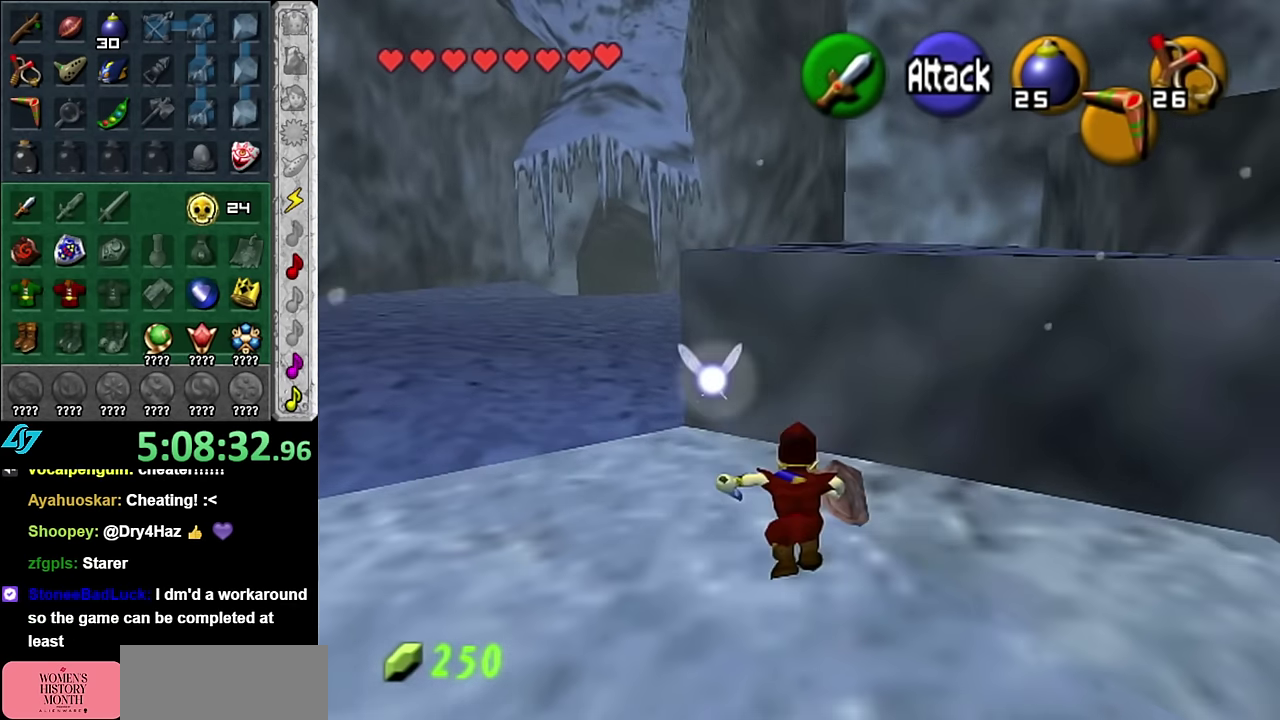
{"buttons": [], "left_stick": "up-right", "right_stick": "center", "events": [[133, "left_stick", "center"], [300, "left_stick", "up-right"]]}